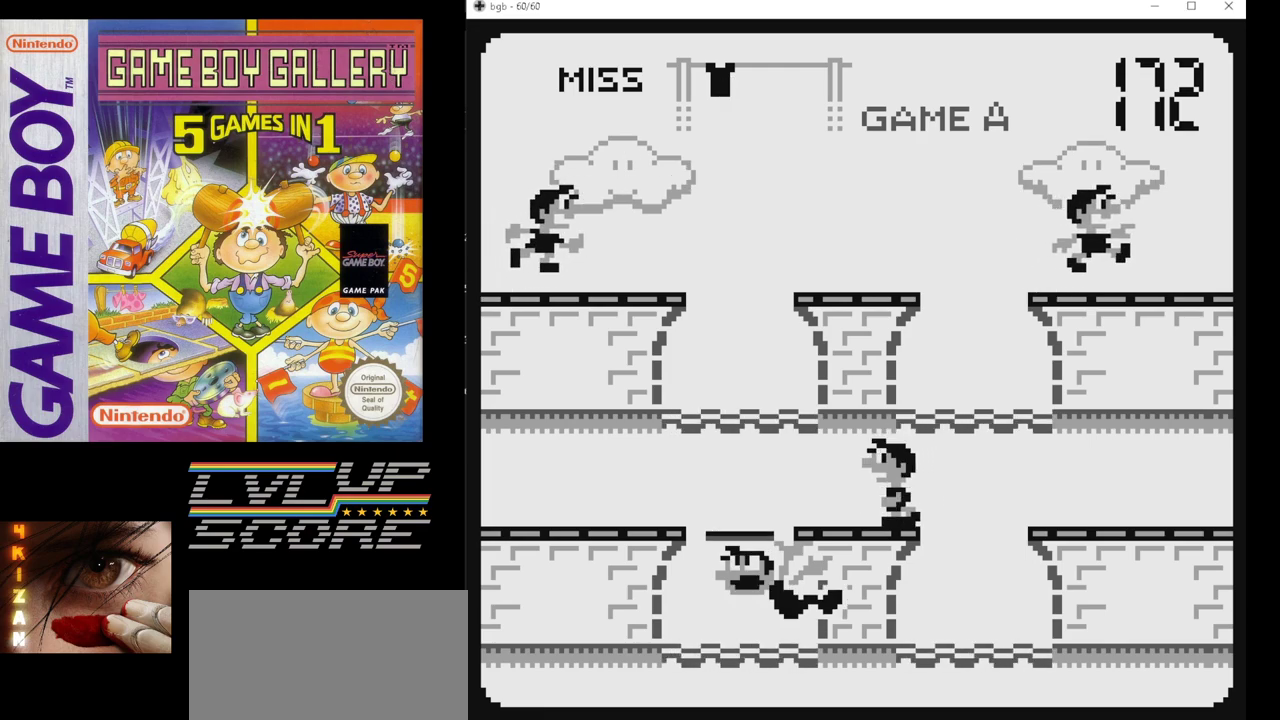
Gameplay with a controller (Nintendo layout); each line is a JSON object with the inputs held at the frame after it. "events" lists button and stick changes between this image and that frame as [ms after this image, input, new state], when the widget could be followed in between. Not read: L3 R3.
{"buttons": [], "events": []}
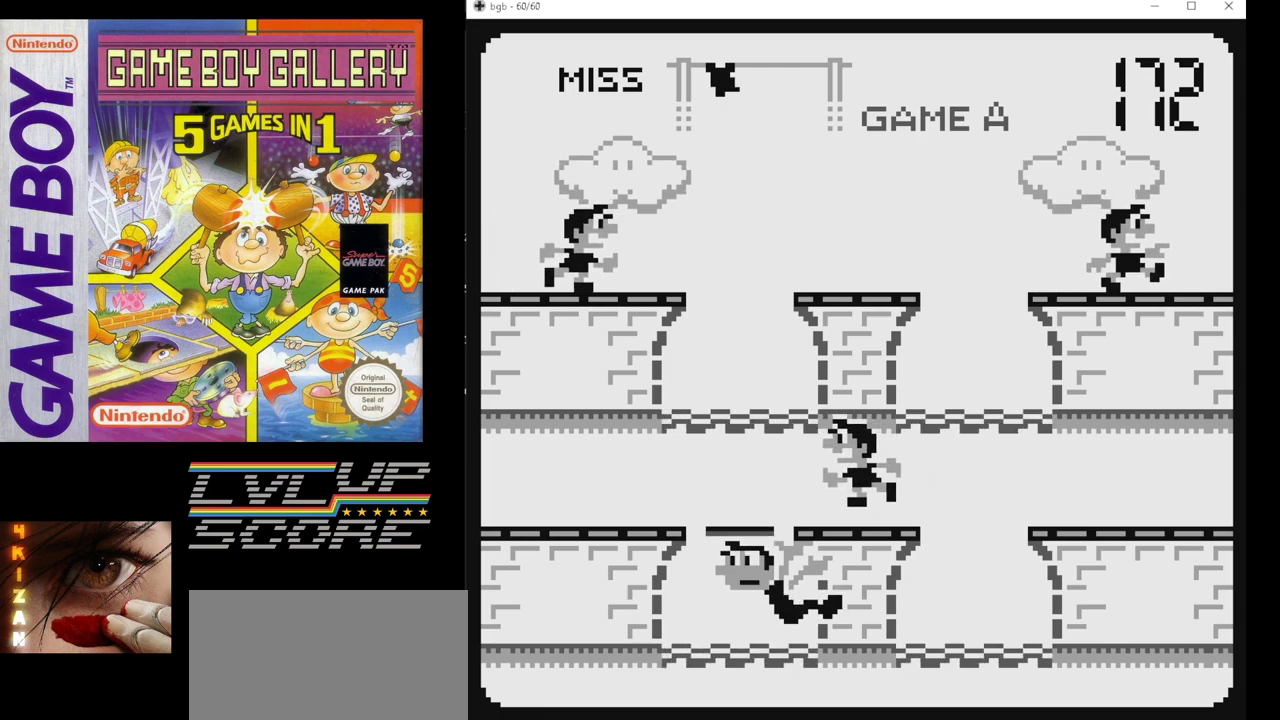
{"buttons": [], "events": []}
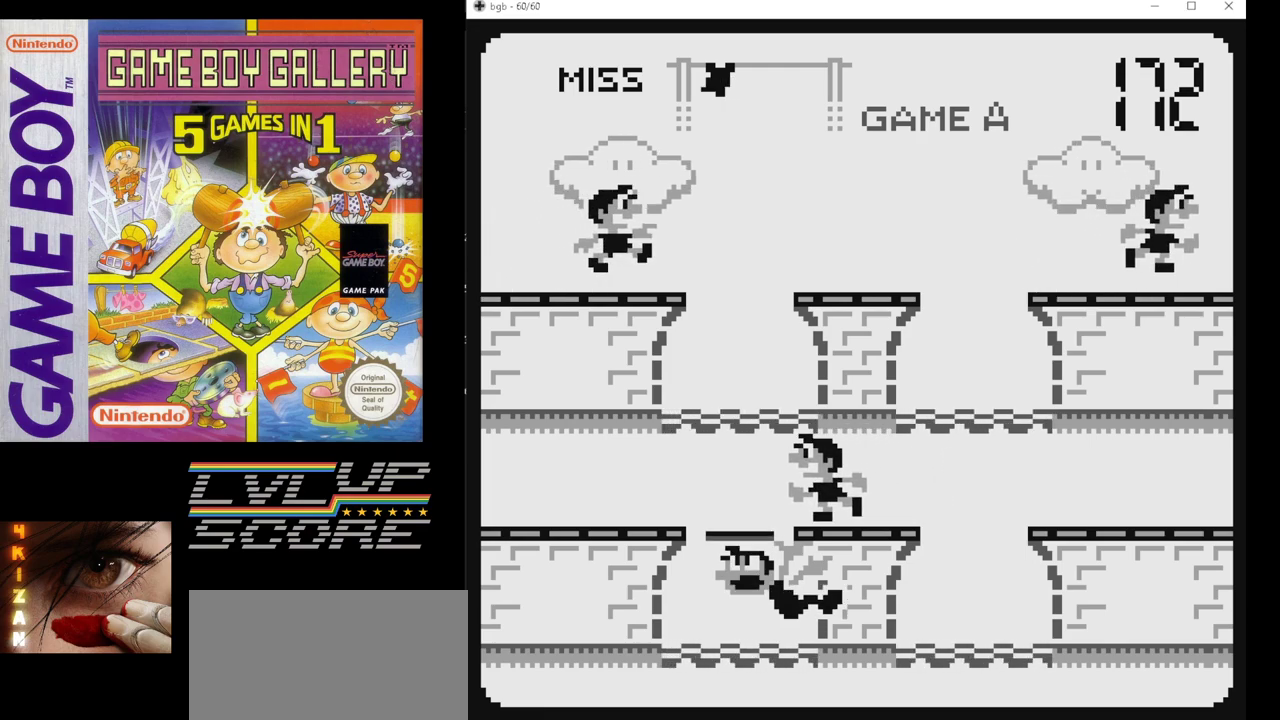
{"buttons": [], "events": []}
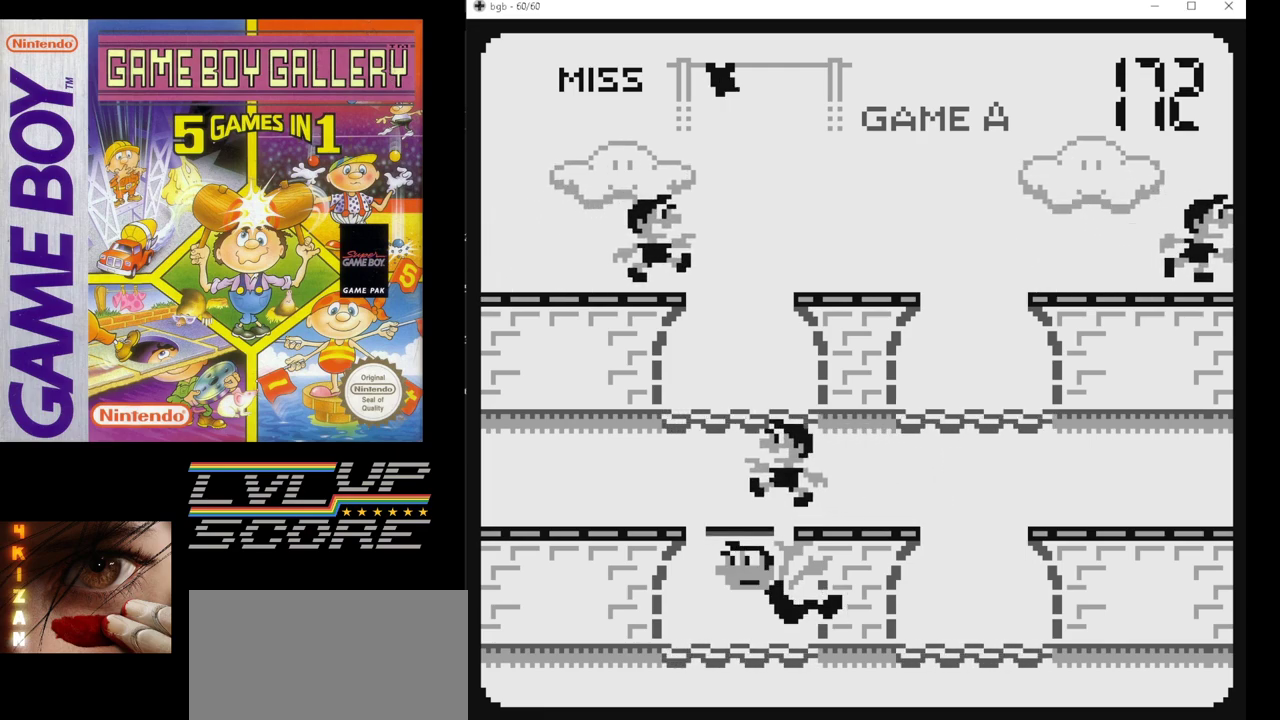
{"buttons": [], "events": []}
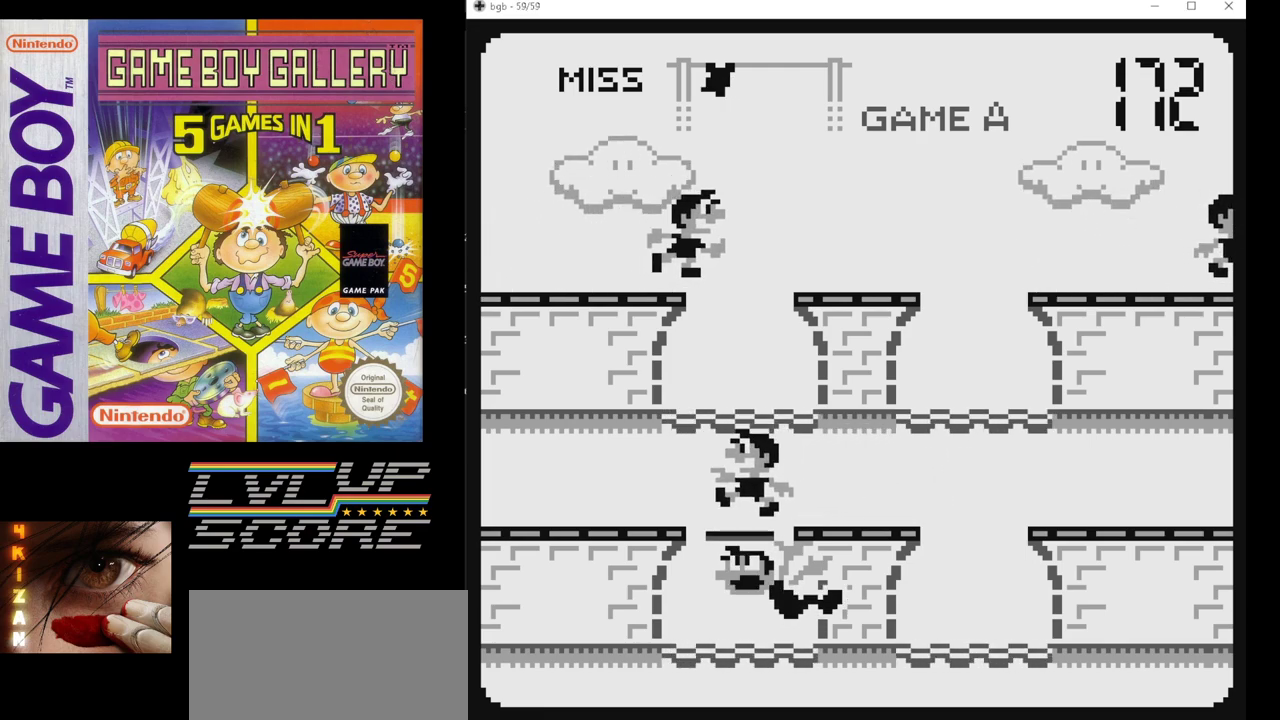
{"buttons": ["DPAD_UP"], "events": [[467, "DPAD_UP", "down"]]}
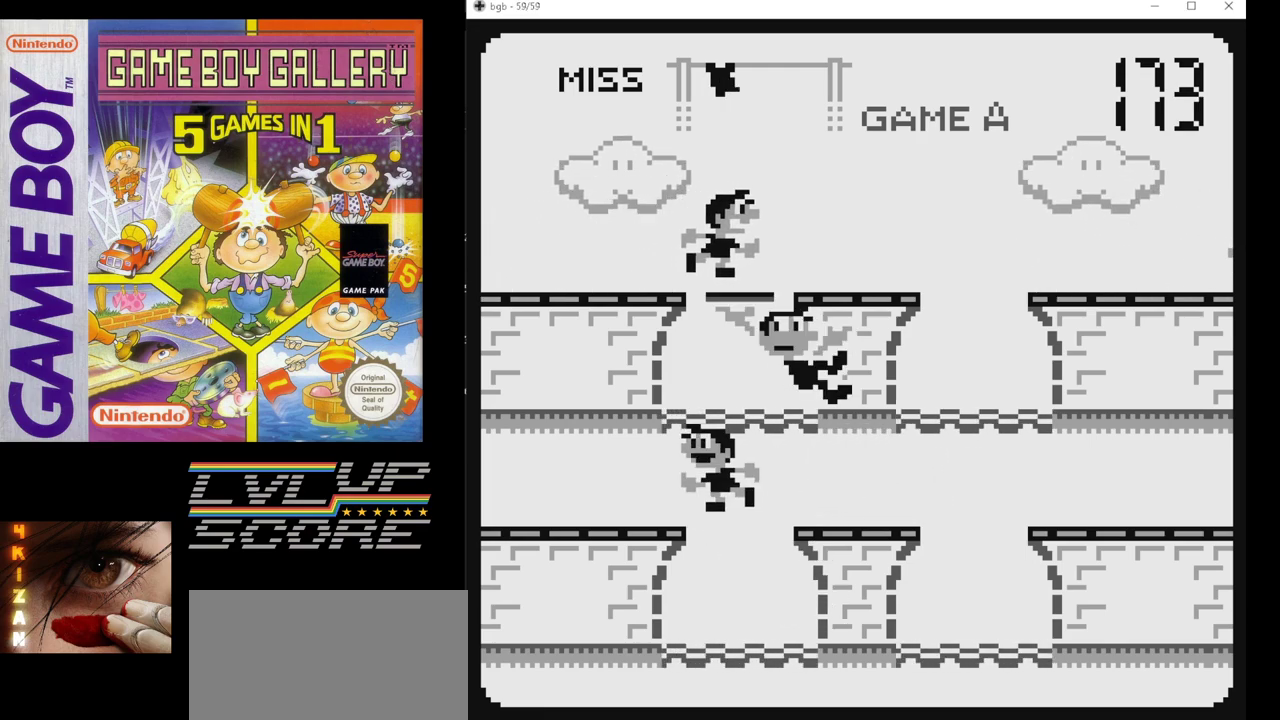
{"buttons": [], "events": [[67, "DPAD_UP", "up"]]}
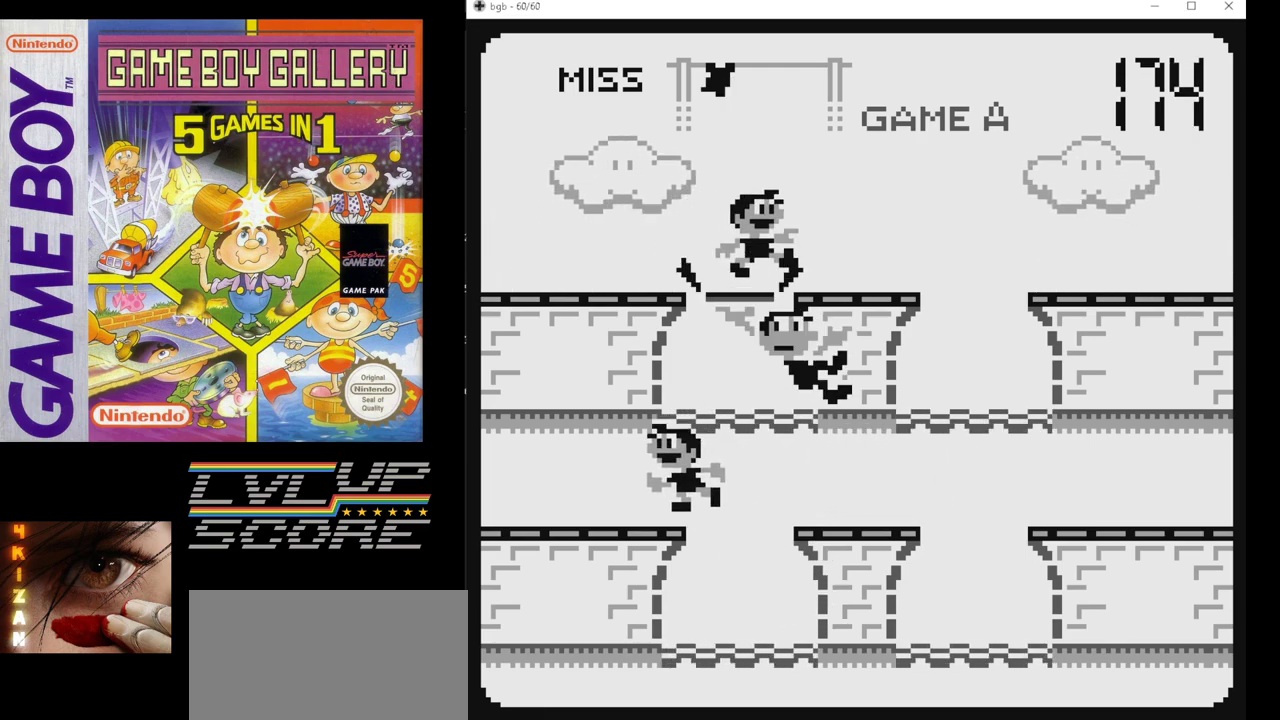
{"buttons": [], "events": [[183, "DPAD_RIGHT", "down"], [300, "DPAD_RIGHT", "up"]]}
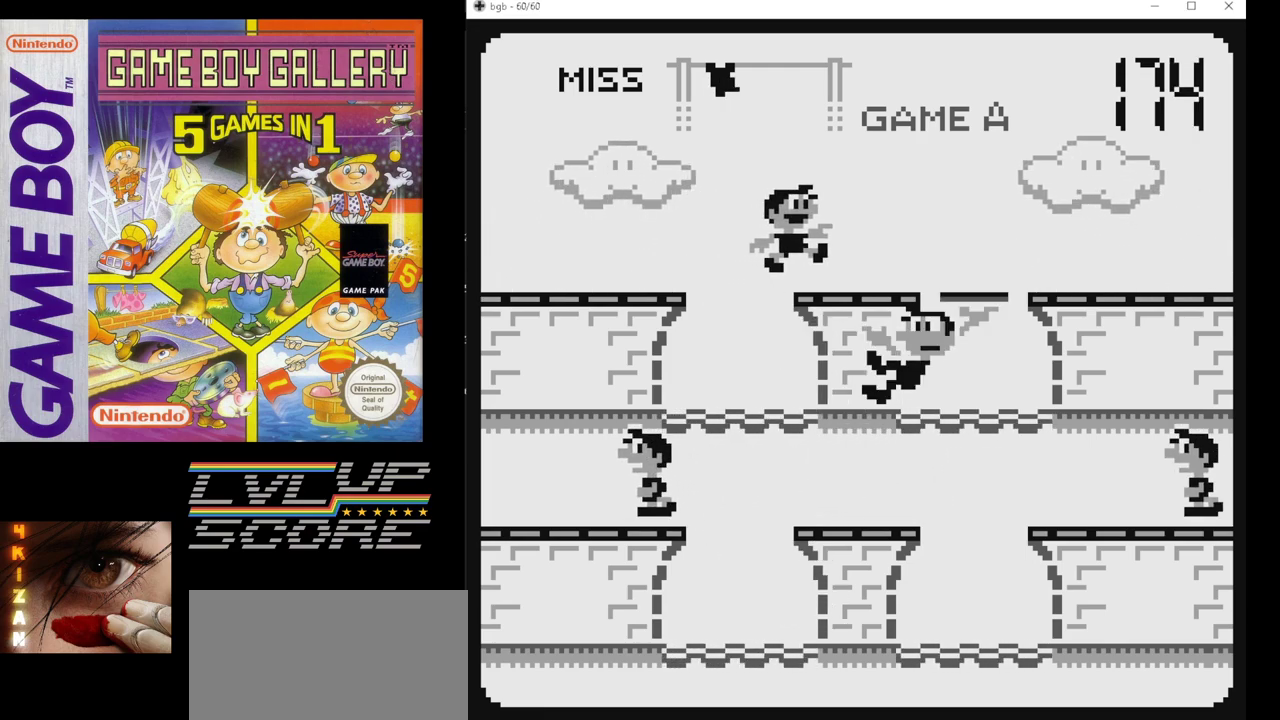
{"buttons": [], "events": []}
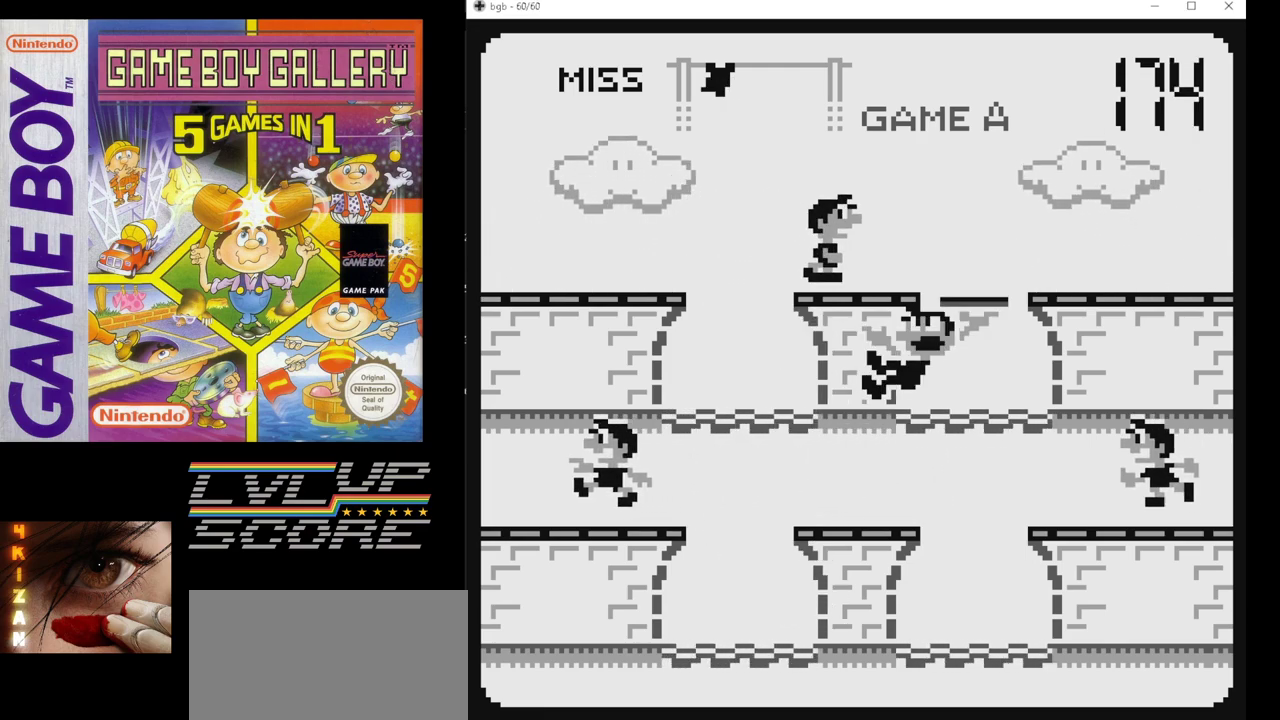
{"buttons": [], "events": []}
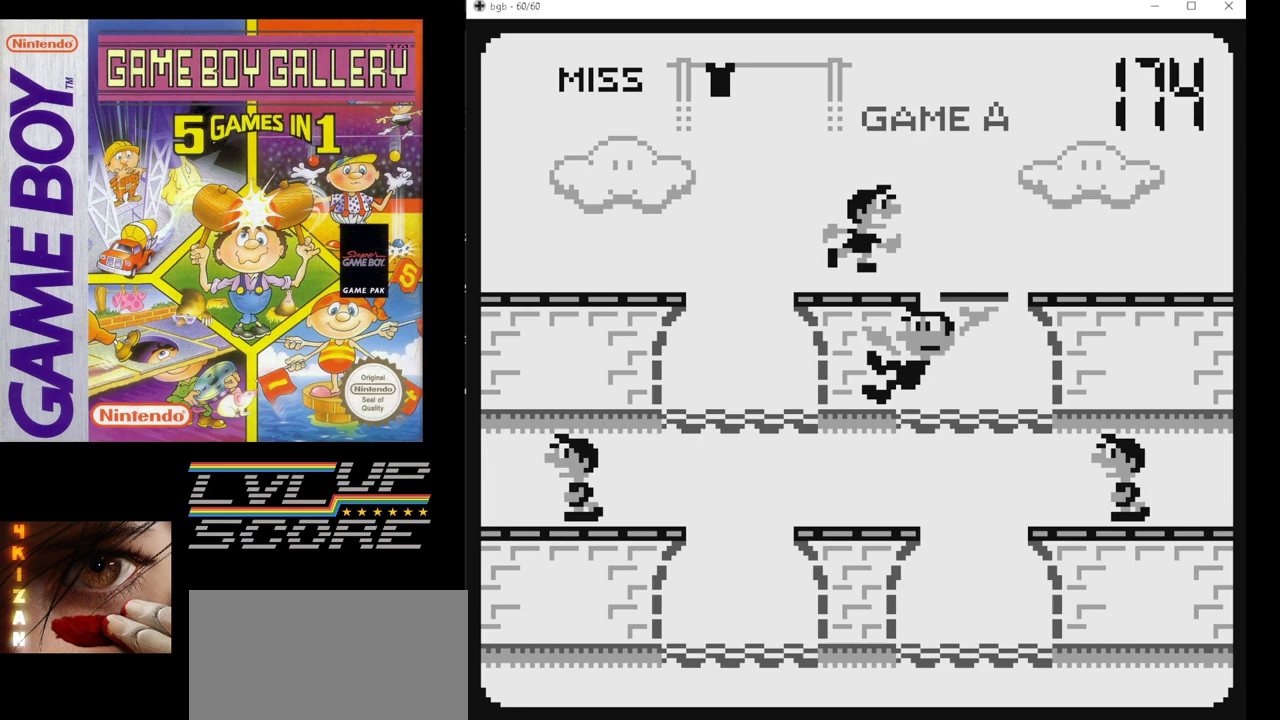
{"buttons": [], "events": []}
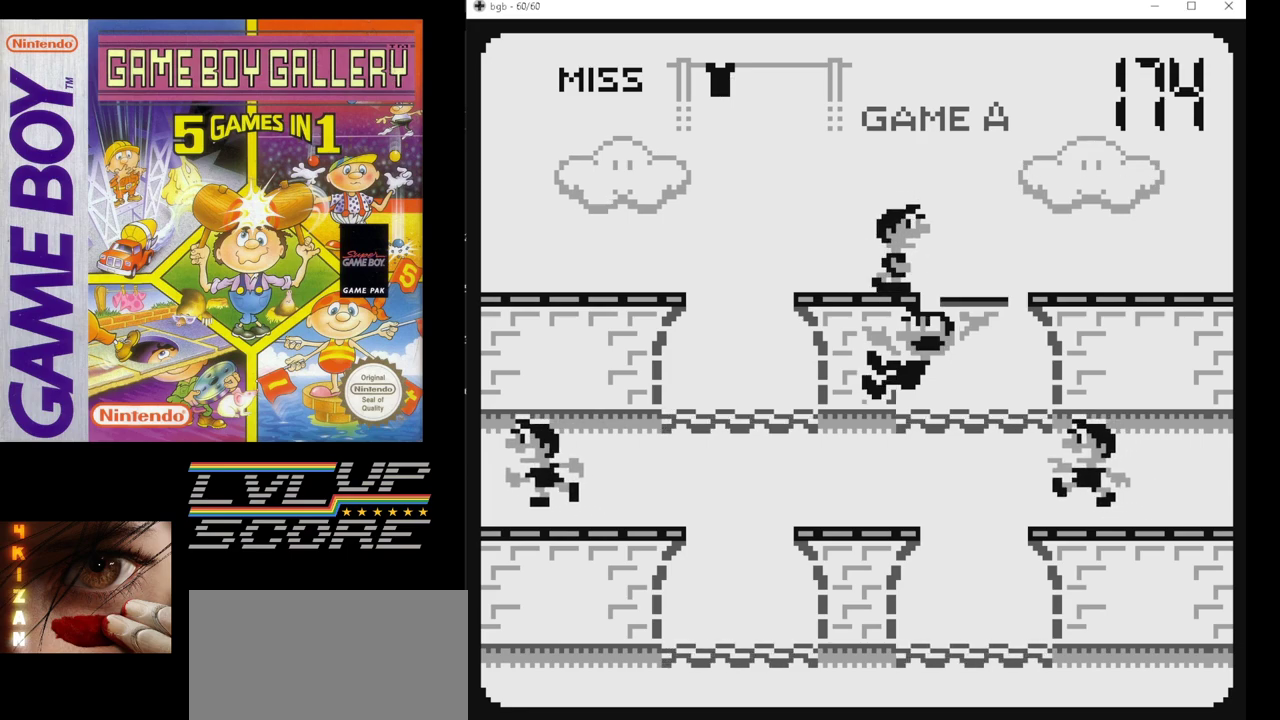
{"buttons": [], "events": []}
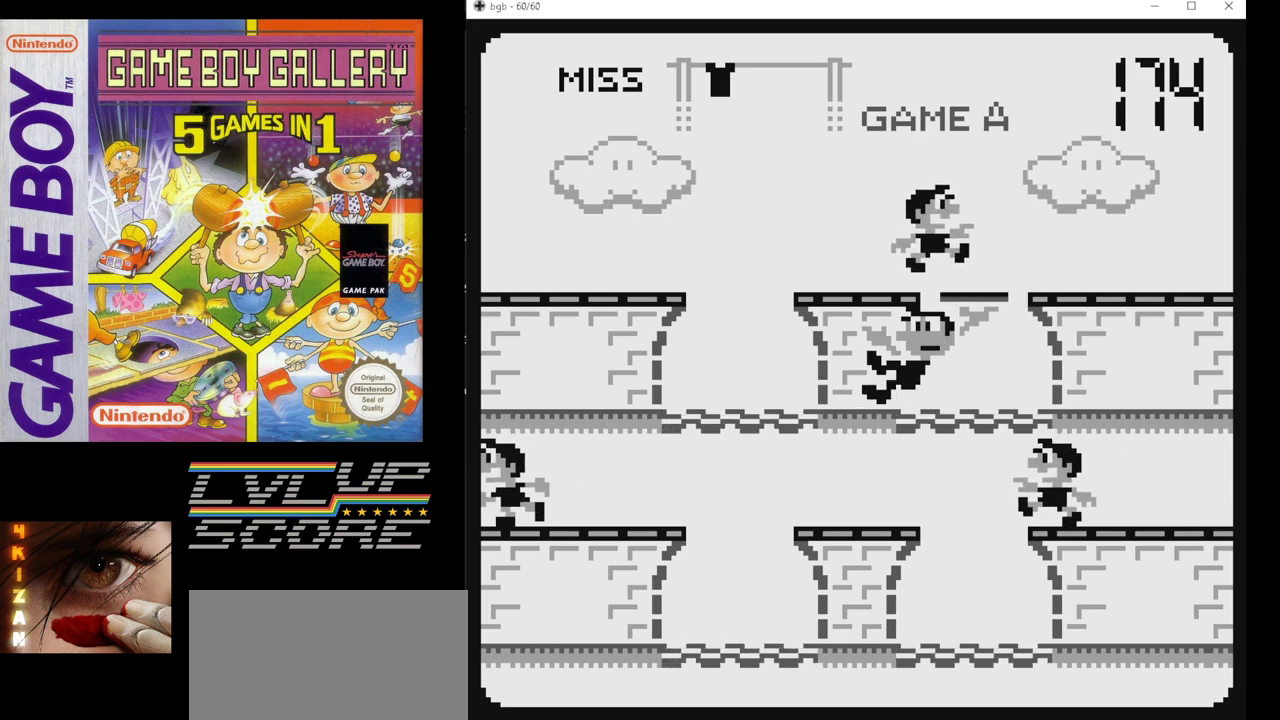
{"buttons": [], "events": []}
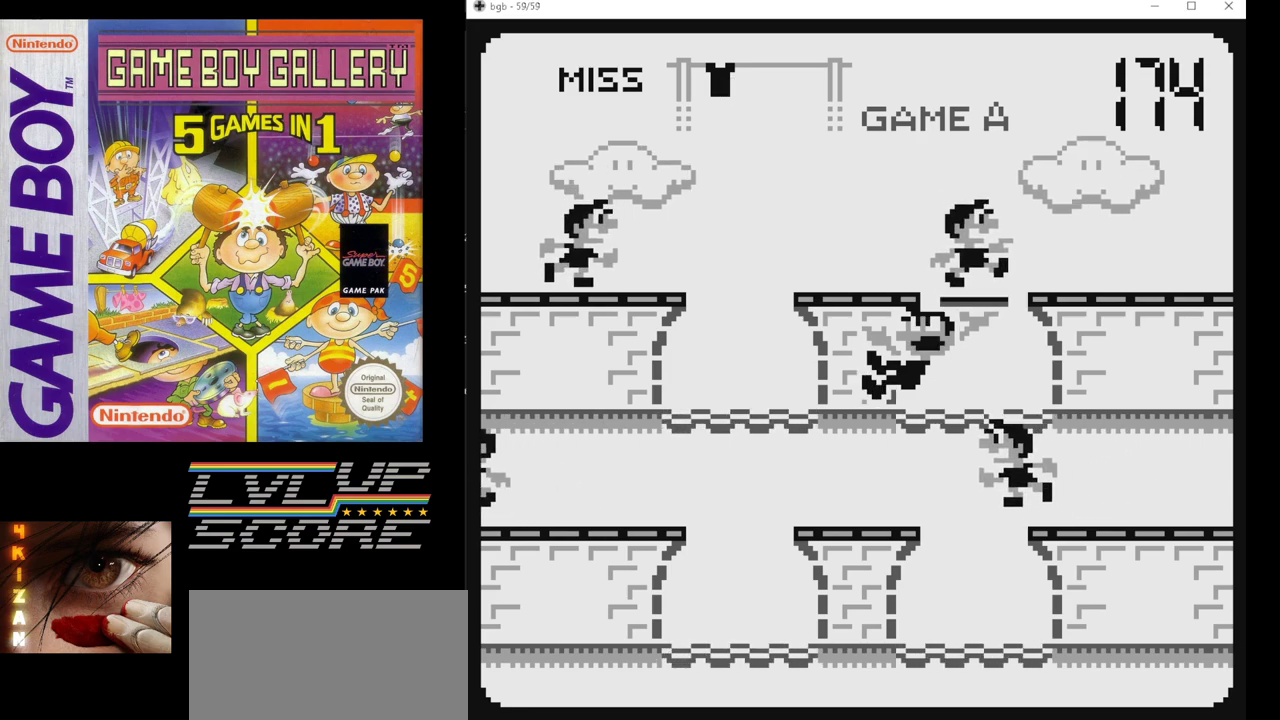
{"buttons": ["DPAD_DOWN"], "events": [[383, "DPAD_DOWN", "down"]]}
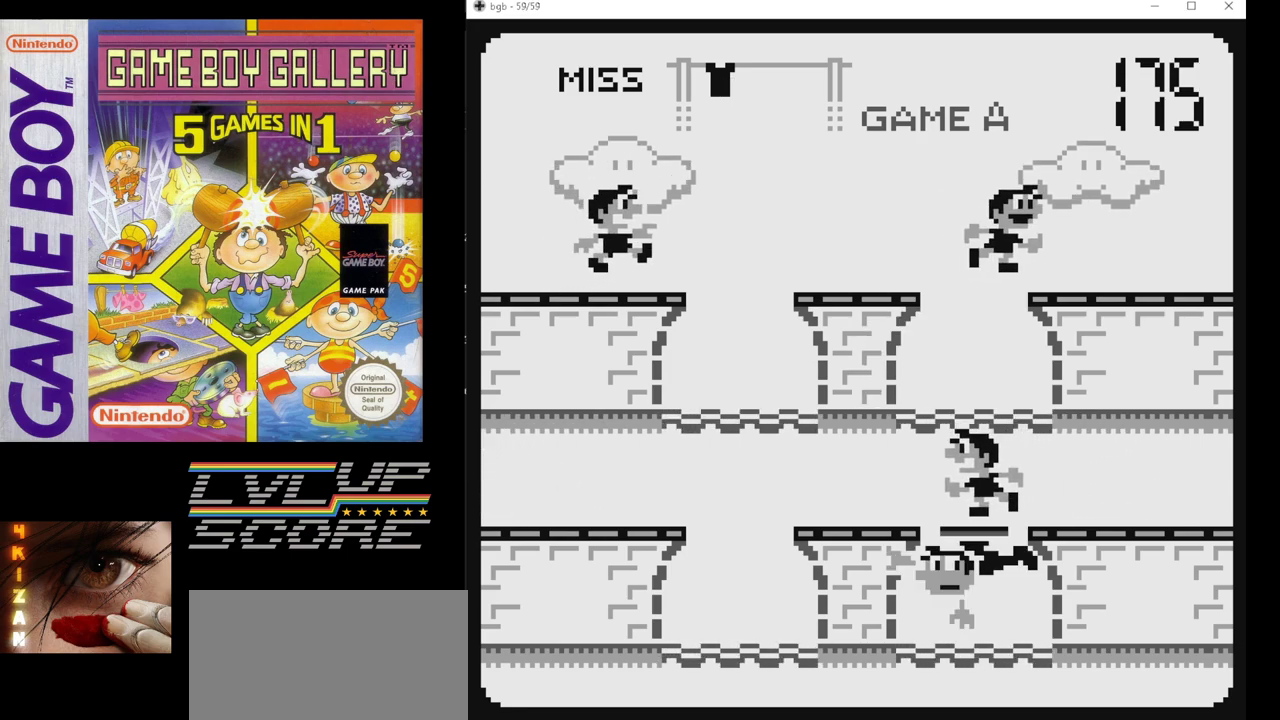
{"buttons": ["B"], "events": [[17, "DPAD_DOWN", "up"], [467, "B", "down"]]}
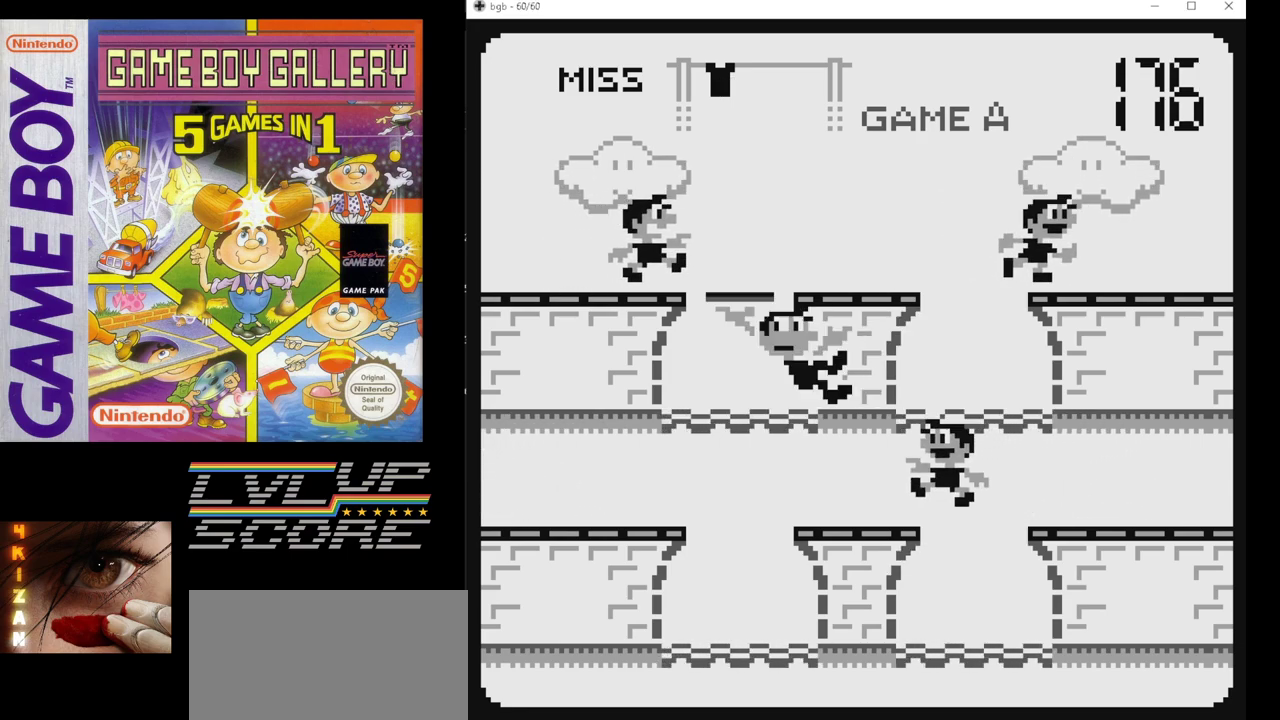
{"buttons": [], "events": [[83, "B", "up"]]}
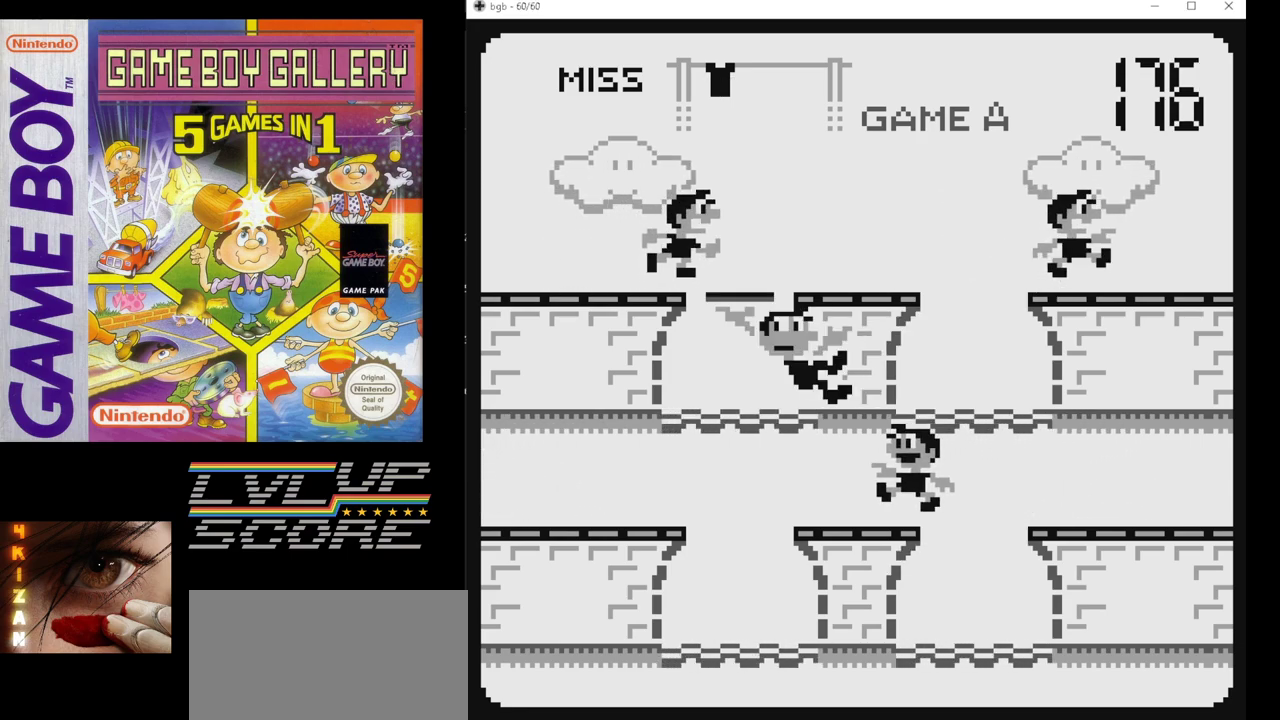
{"buttons": [], "events": []}
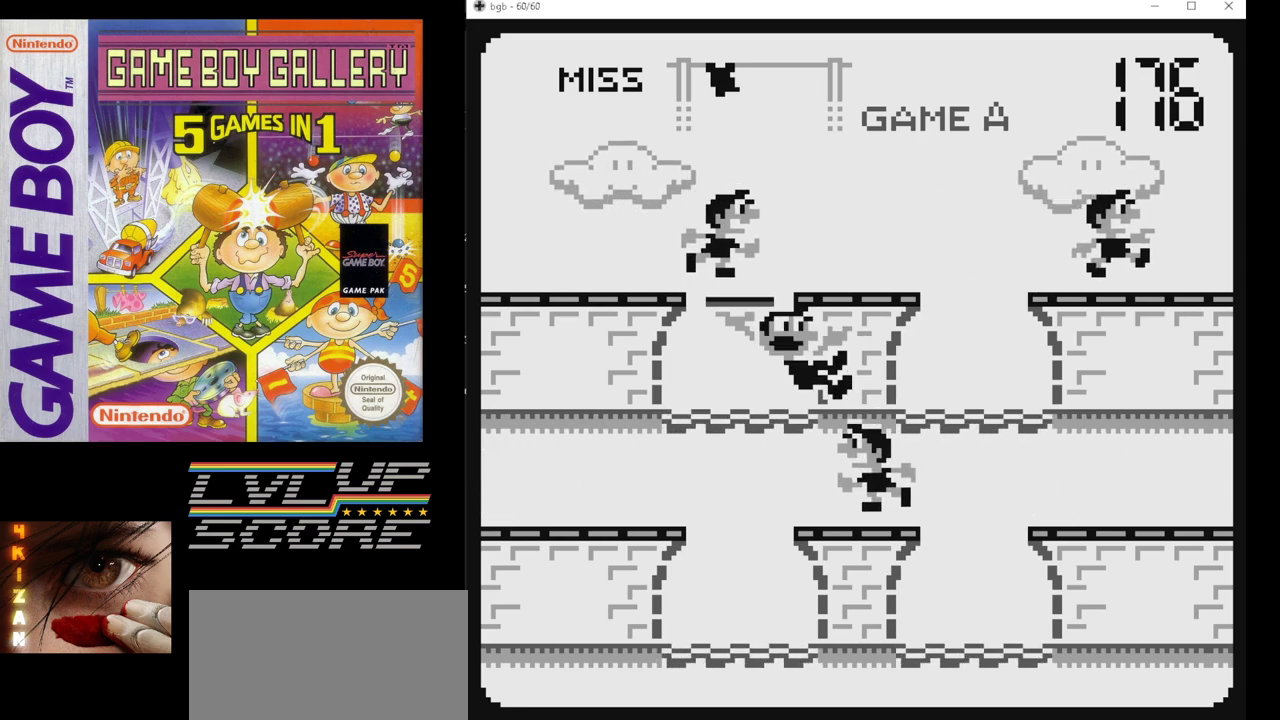
{"buttons": [], "events": []}
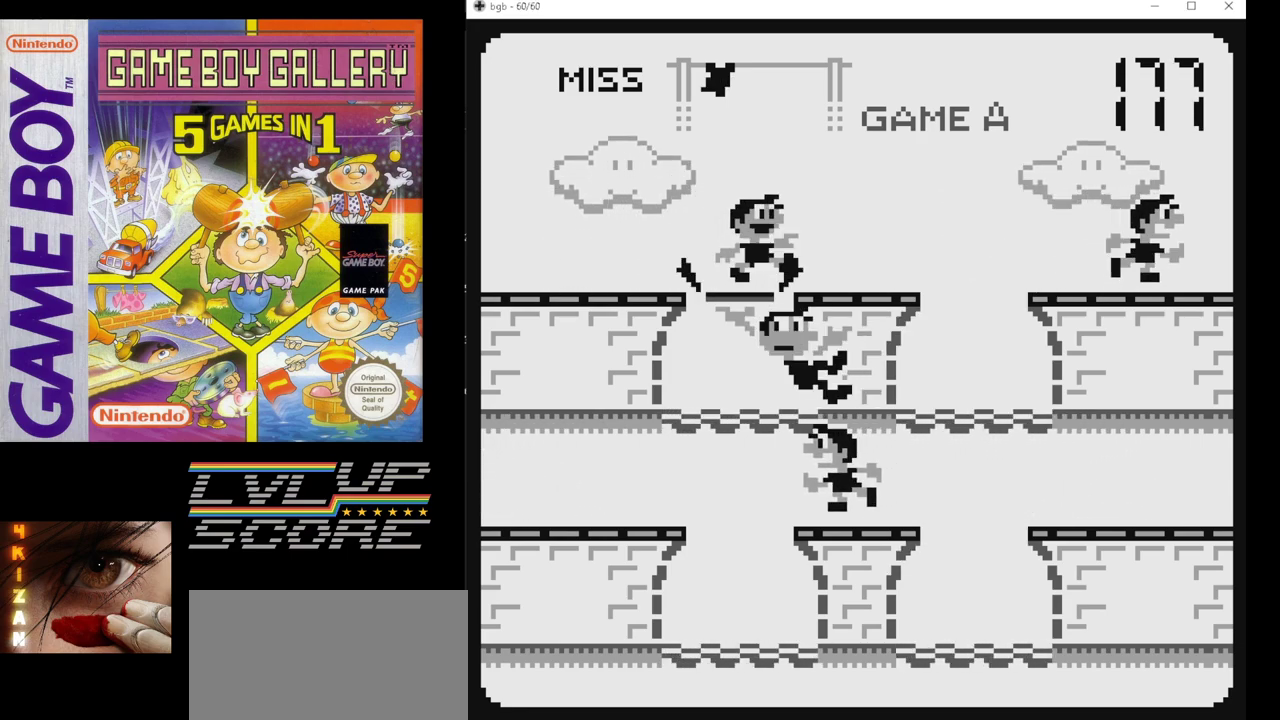
{"buttons": [], "events": [[83, "DPAD_DOWN", "down"], [217, "DPAD_DOWN", "up"]]}
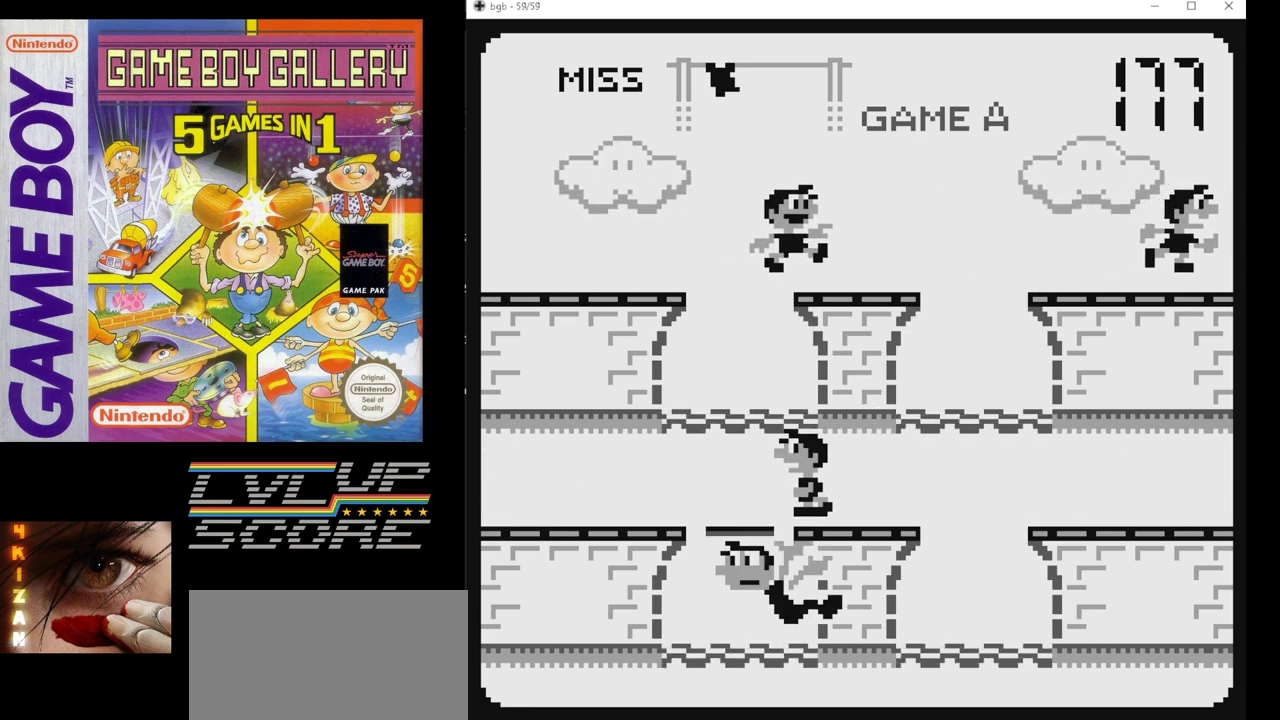
{"buttons": [], "events": []}
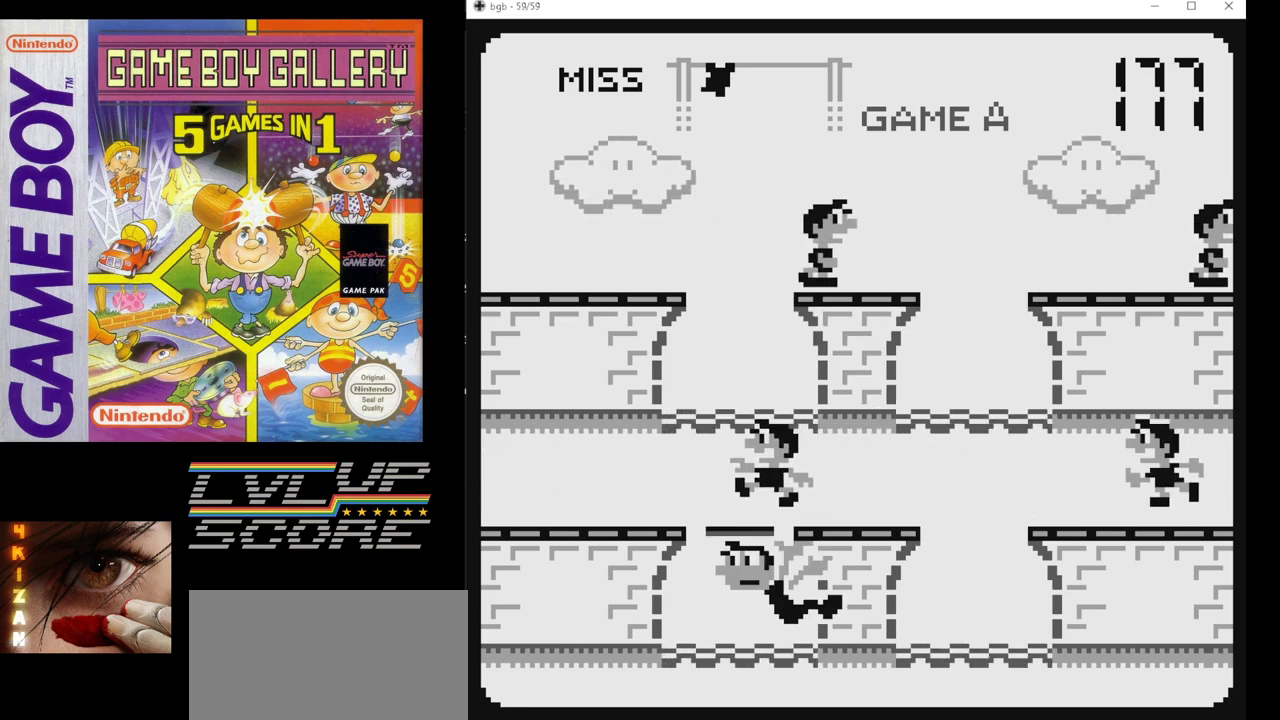
{"buttons": [], "events": []}
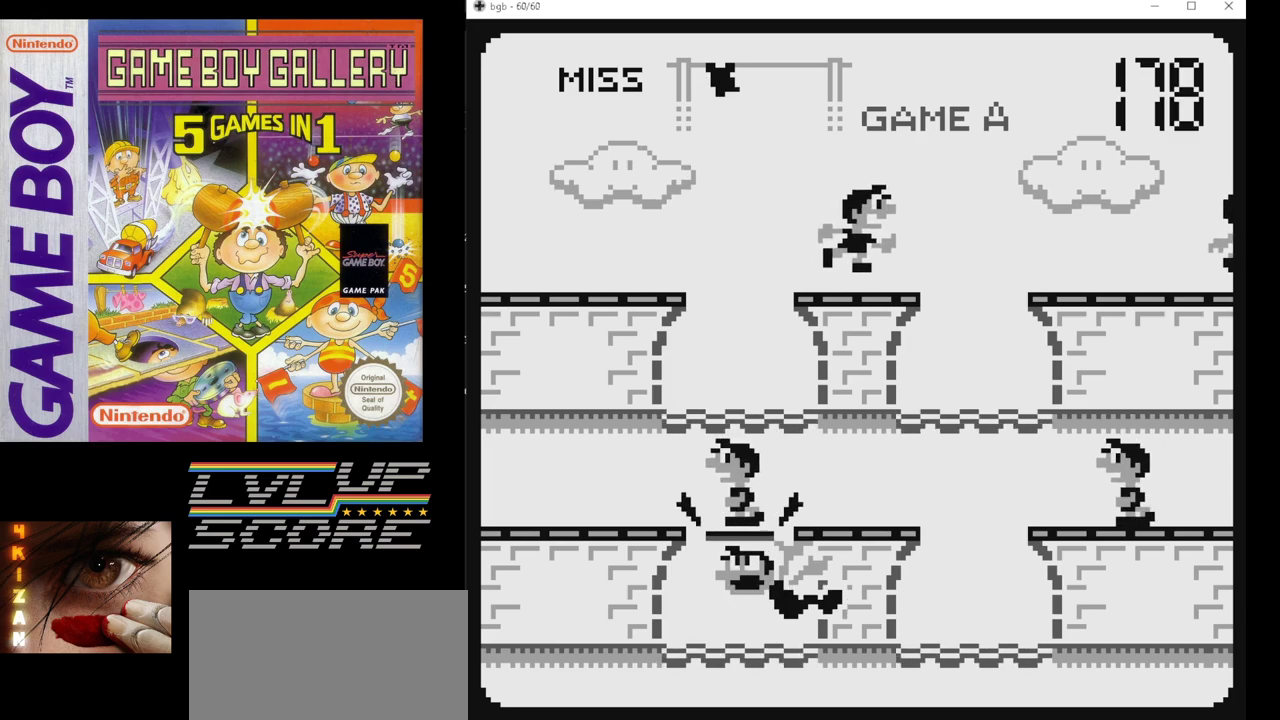
{"buttons": [], "events": [[233, "B", "down"], [350, "B", "up"]]}
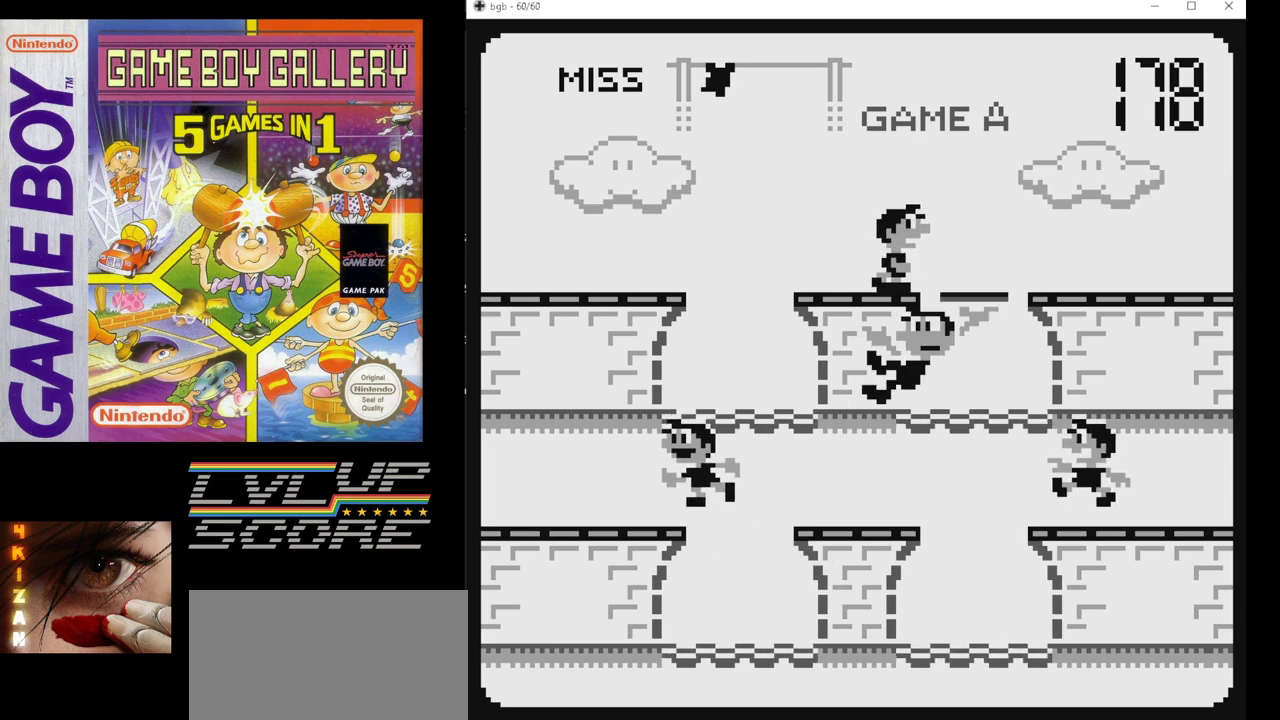
{"buttons": [], "events": []}
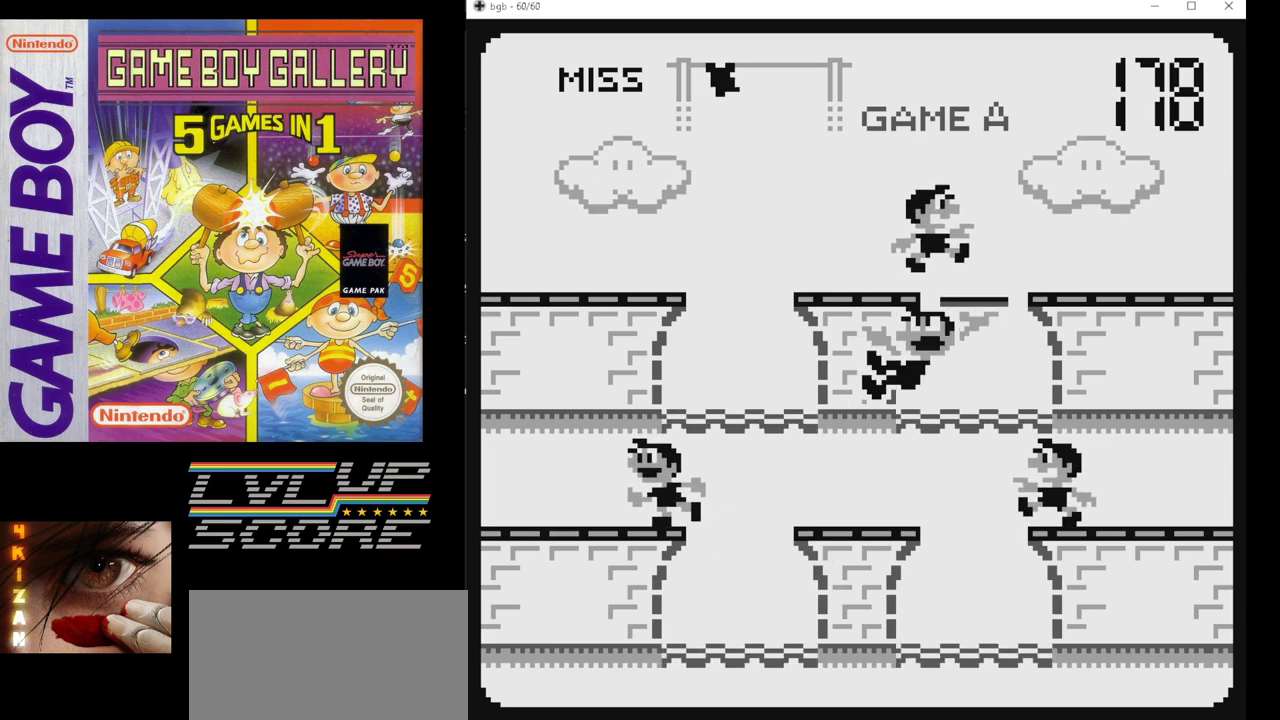
{"buttons": [], "events": []}
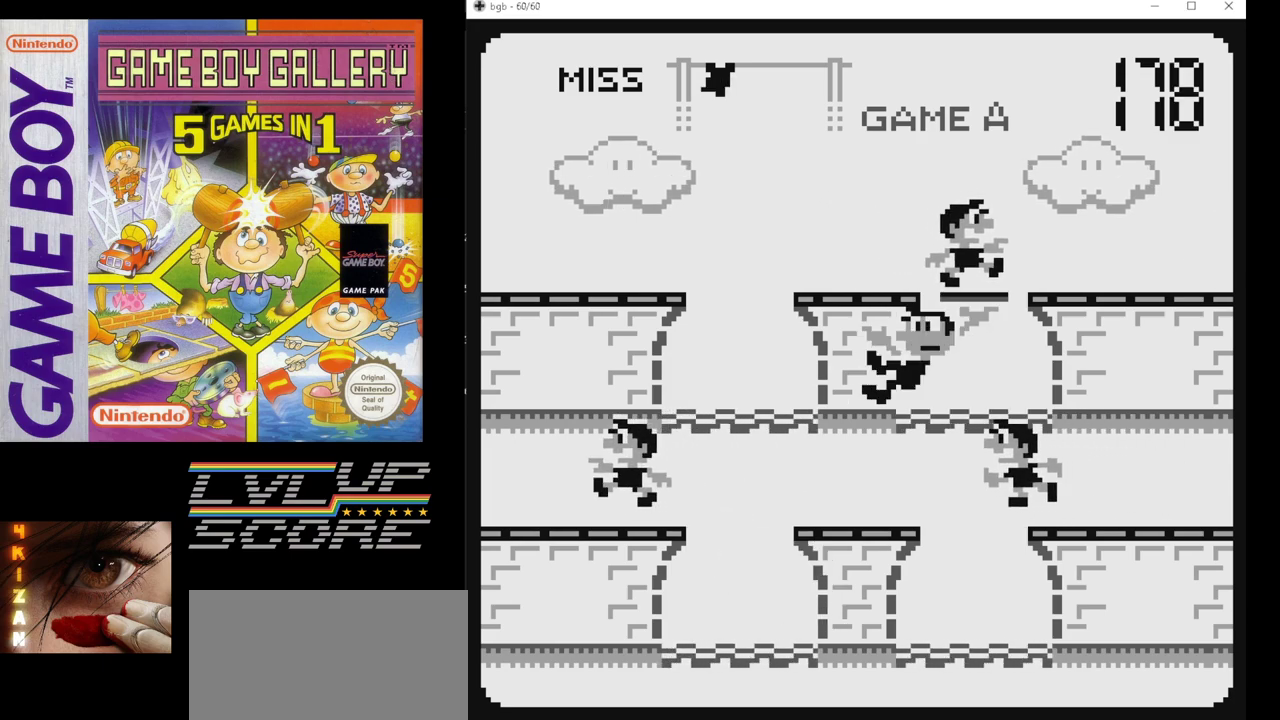
{"buttons": [], "events": [[367, "DPAD_DOWN", "down"], [500, "DPAD_DOWN", "up"]]}
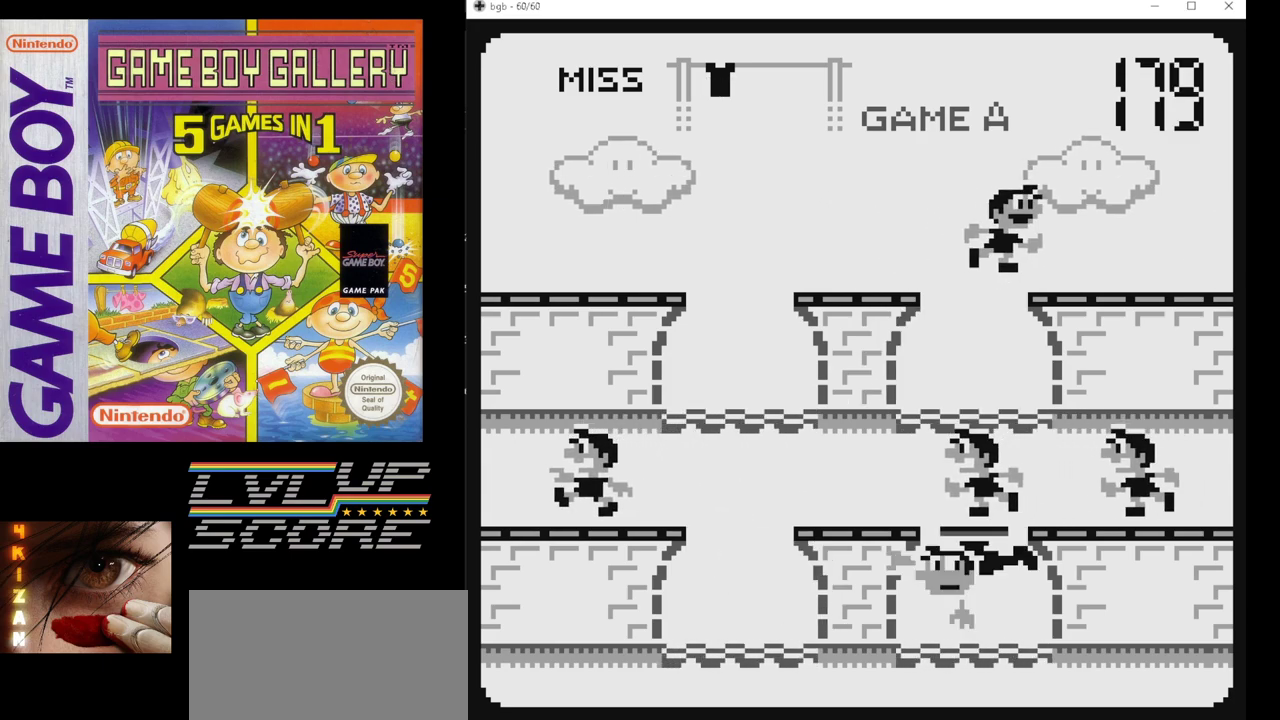
{"buttons": [], "events": []}
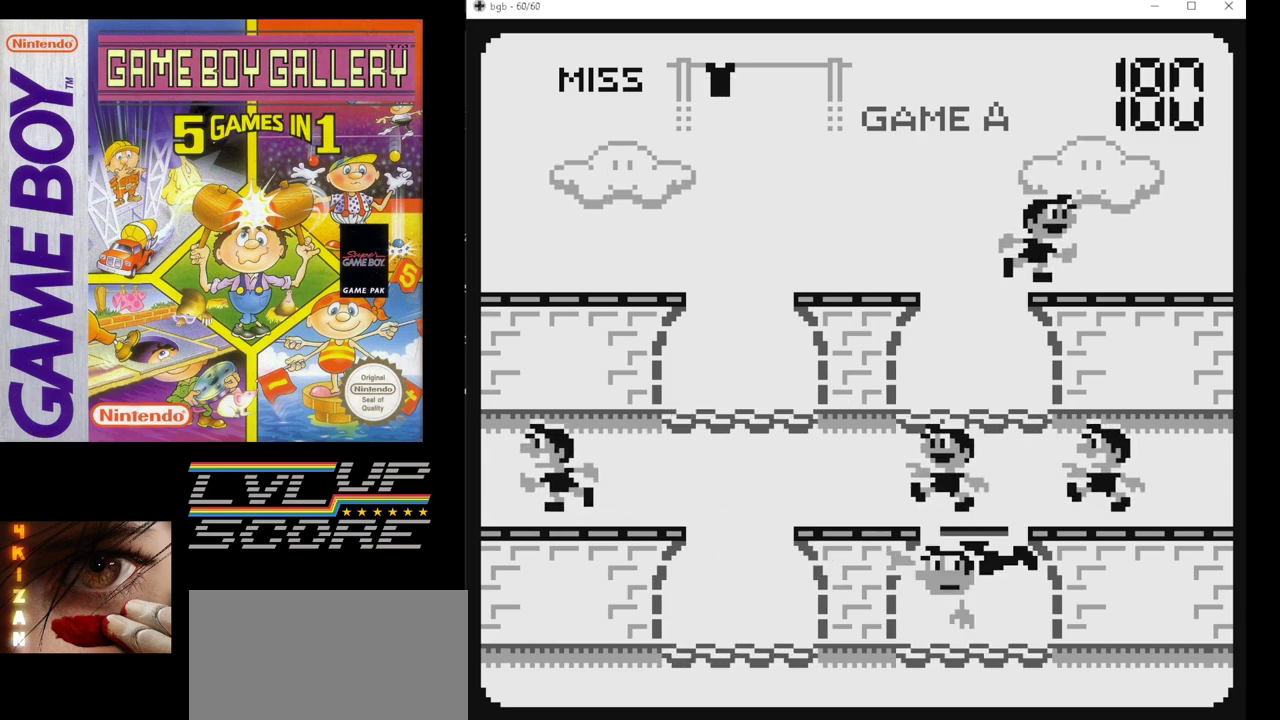
{"buttons": [], "events": []}
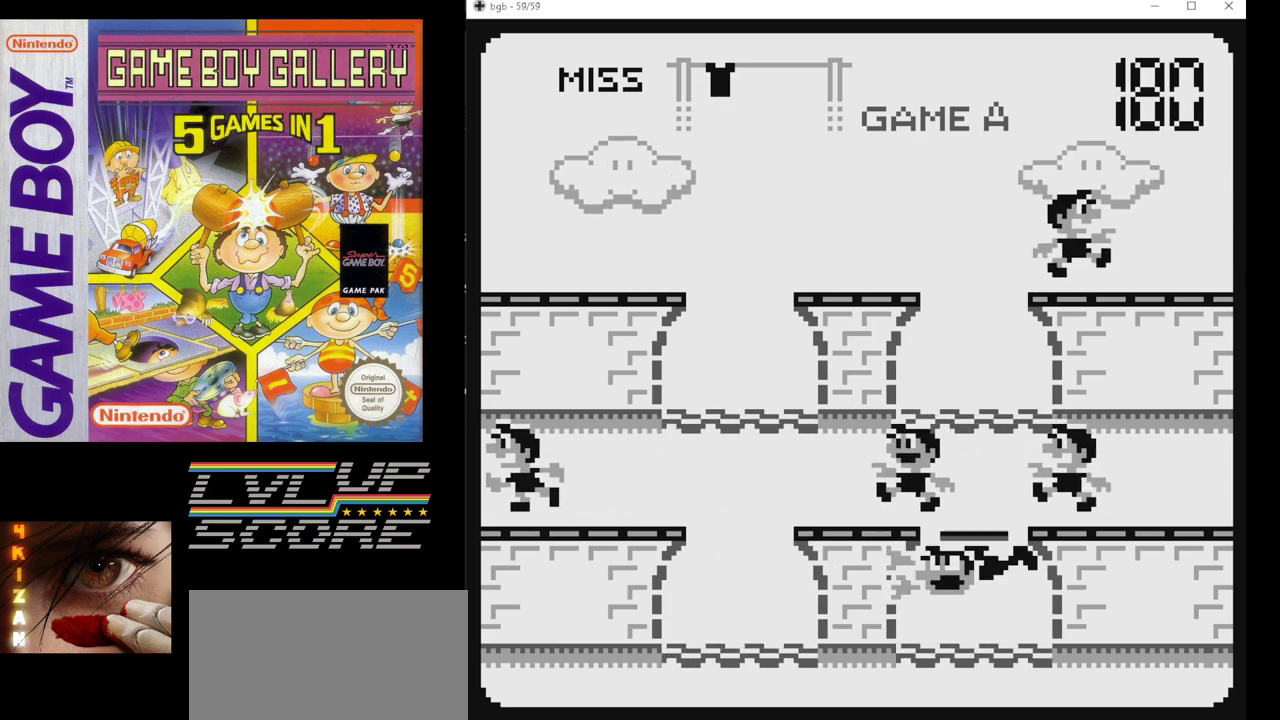
{"buttons": [], "events": []}
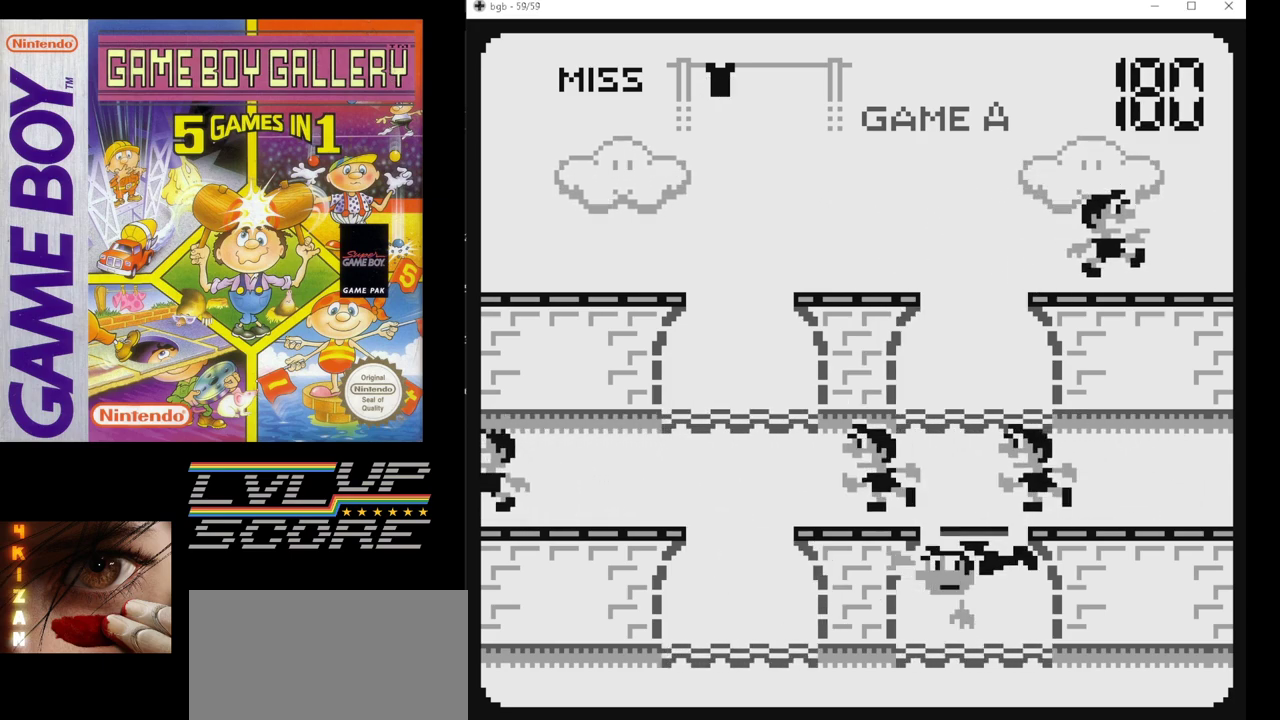
{"buttons": [], "events": []}